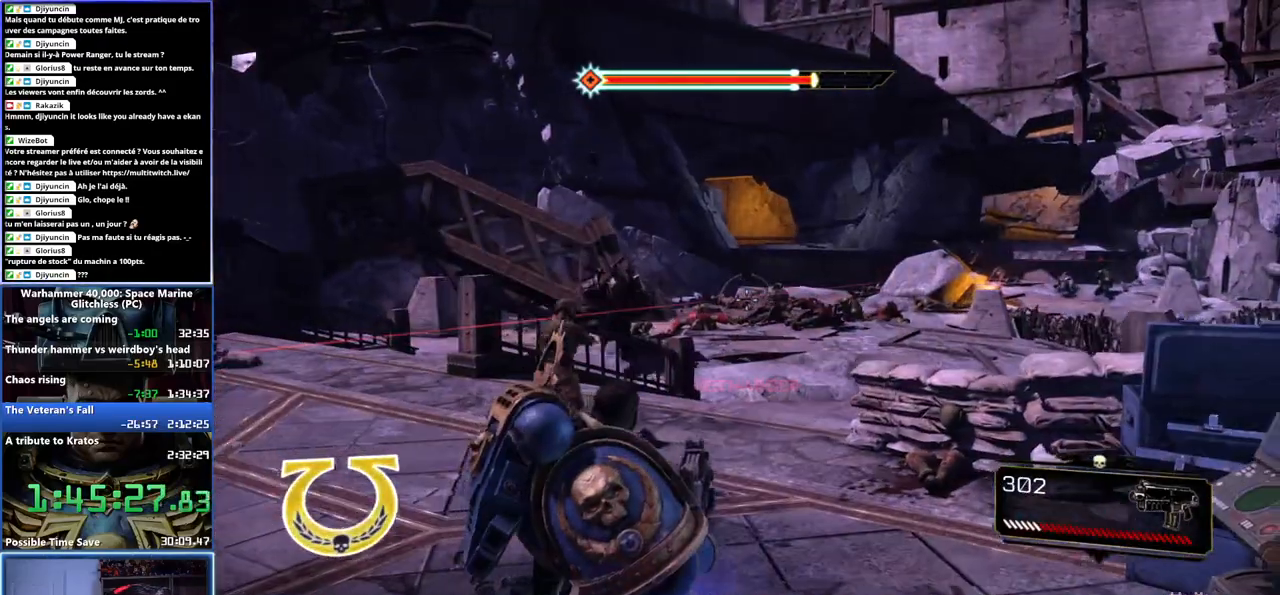
Gameplay with a controller (Xbox layout); each line is a JSON object with the inputs held at the frame after it. "button_events" lists button changes between this image and that frame as [ms after this image, input, new state], when the widget could be followed in between (sticks are given only as held states). Not read: L1 L2 R1 R2.
{"buttons": [], "left_stick": "down-left", "right_stick": "center", "button_events": []}
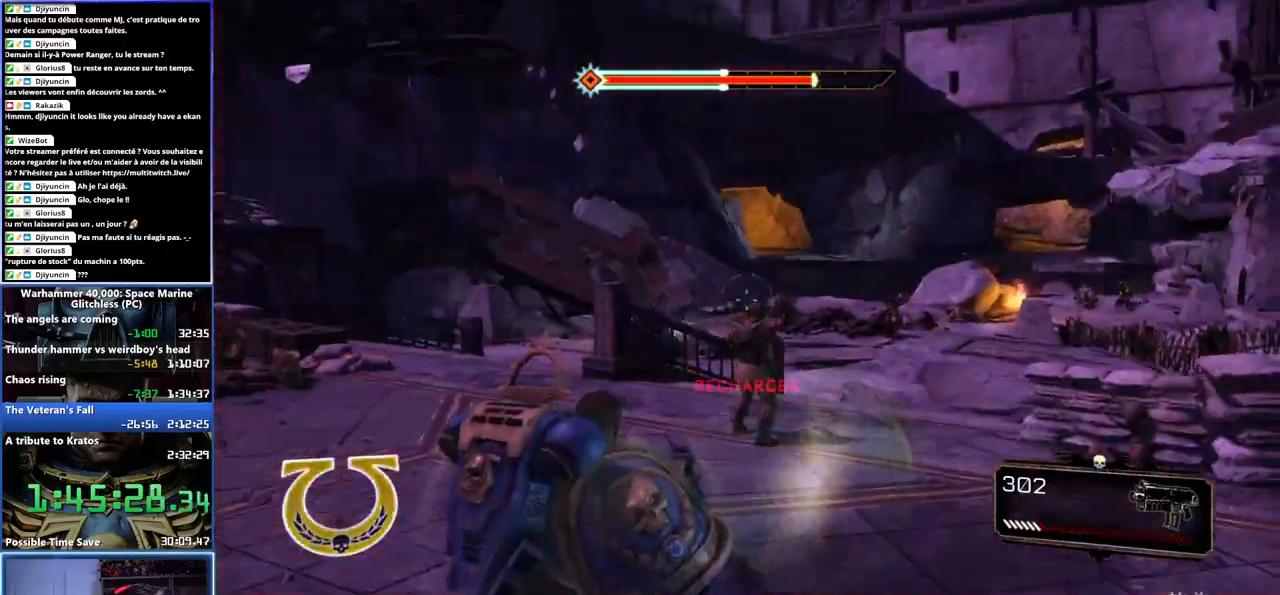
{"buttons": [], "left_stick": "left", "right_stick": "center", "button_events": [[17, "DPAD_LEFT", "down"], [133, "DPAD_LEFT", "up"]]}
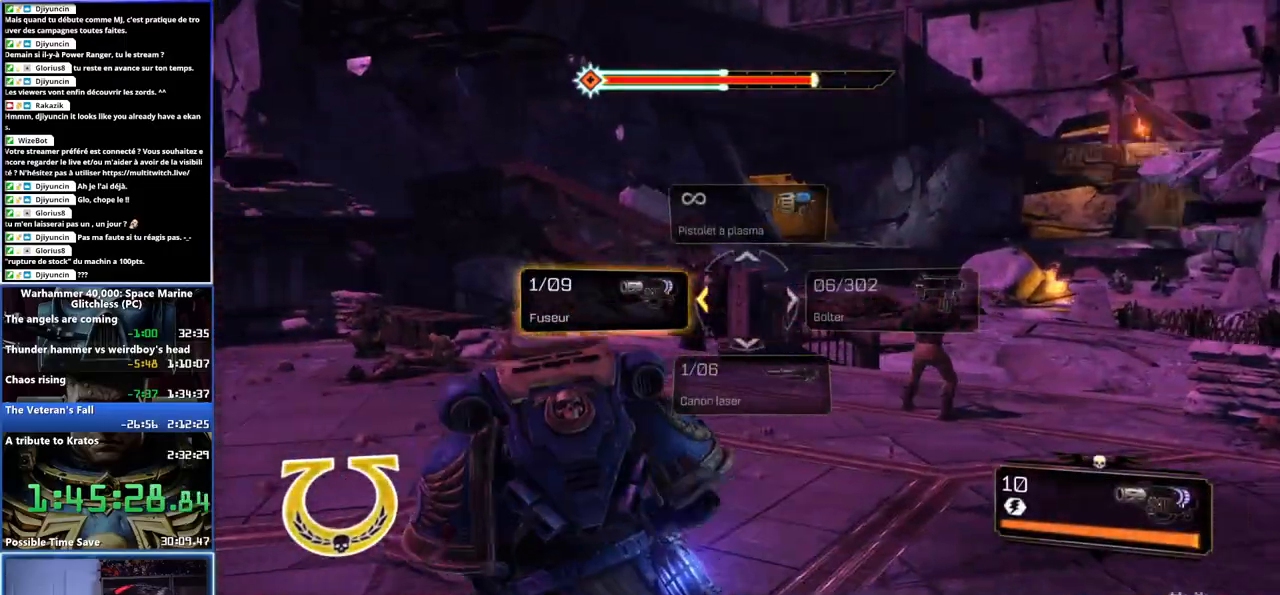
{"buttons": [], "left_stick": "up-left", "right_stick": "center", "button_events": []}
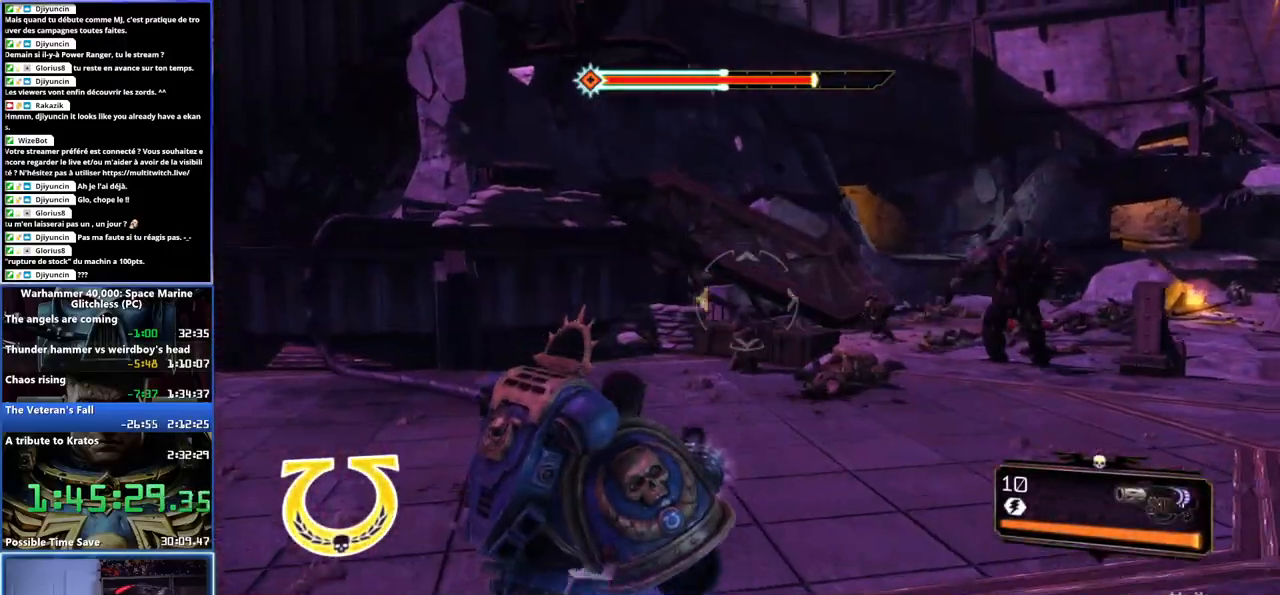
{"buttons": [], "left_stick": "up", "right_stick": "right", "button_events": []}
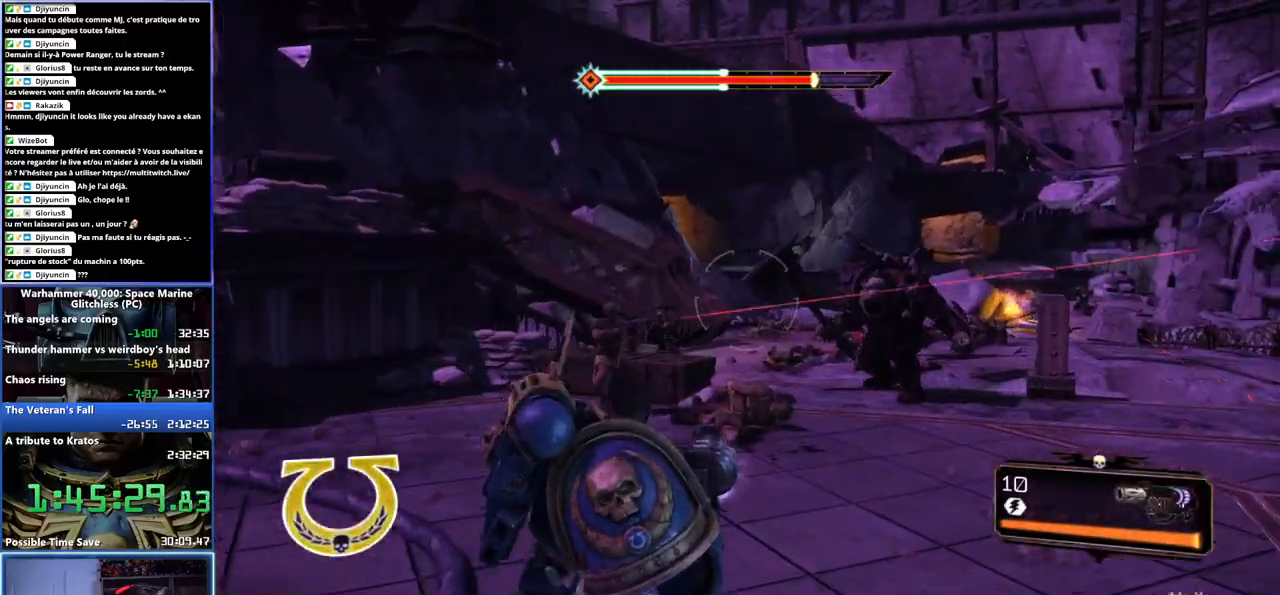
{"buttons": [], "left_stick": "up", "right_stick": "center", "button_events": []}
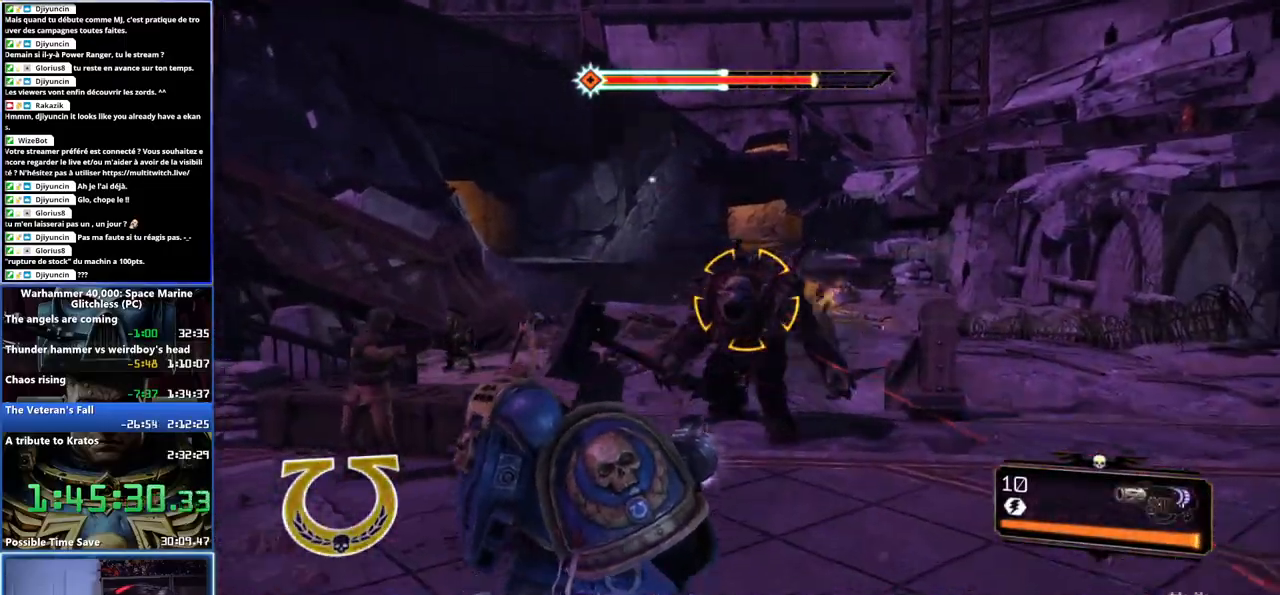
{"buttons": [], "left_stick": "down", "right_stick": "center", "button_events": []}
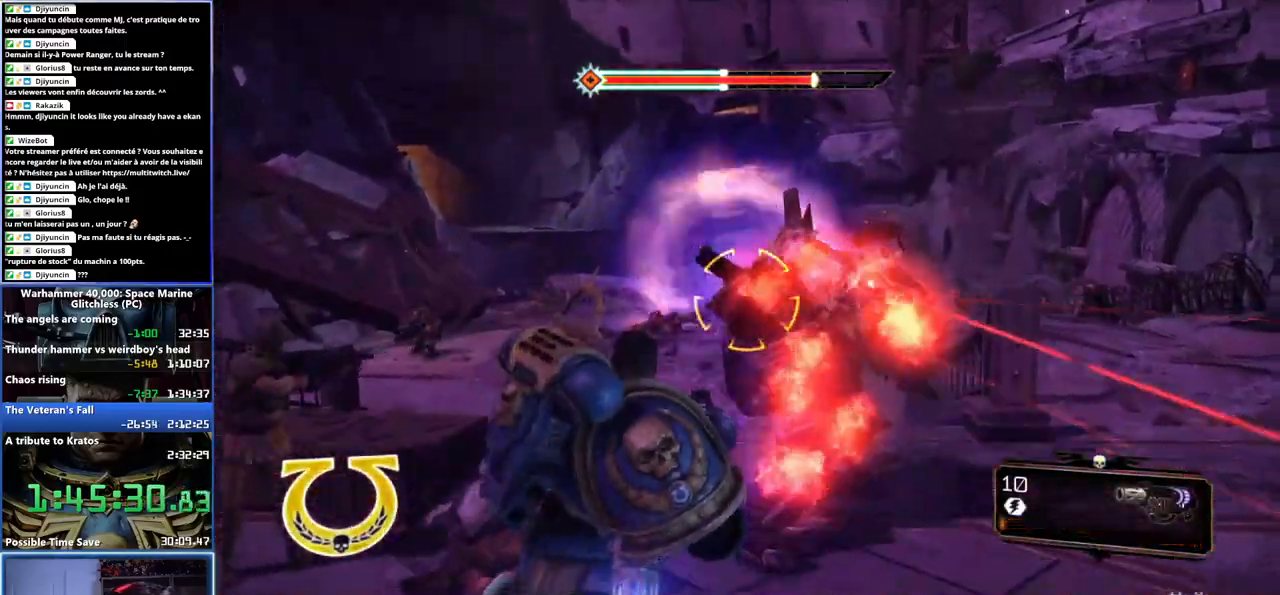
{"buttons": ["A"], "left_stick": "down", "right_stick": "center", "button_events": [[350, "A", "down"], [417, "A", "up"], [467, "A", "down"]]}
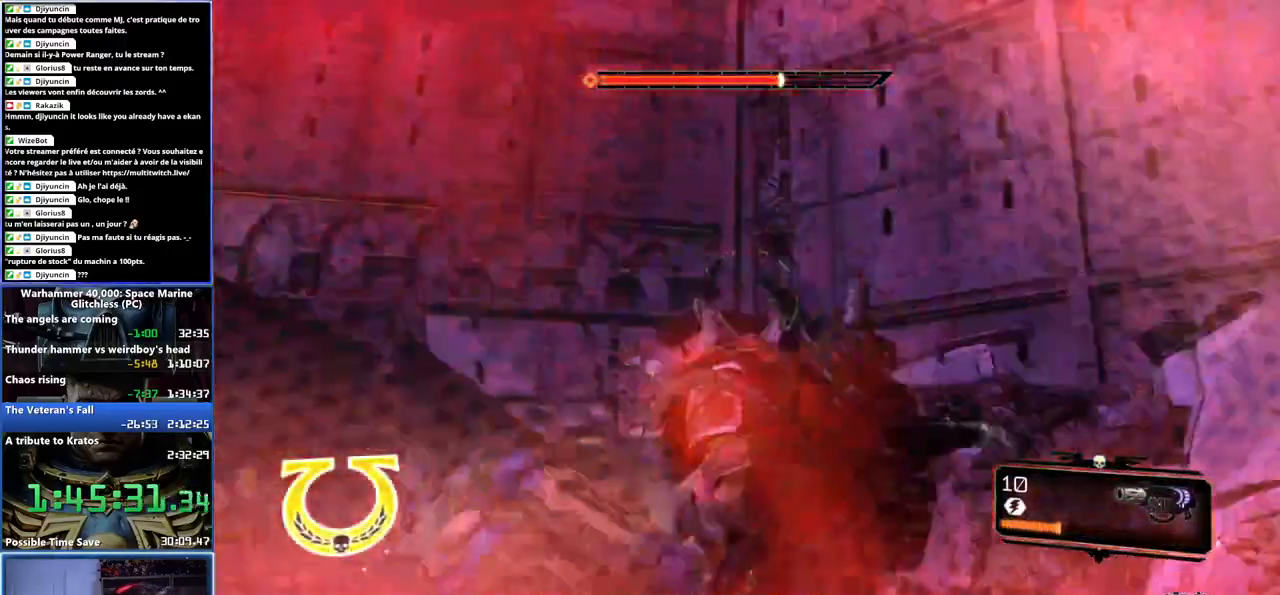
{"buttons": [], "left_stick": "down", "right_stick": "down", "button_events": [[50, "A", "up"], [100, "A", "down"], [167, "A", "up"]]}
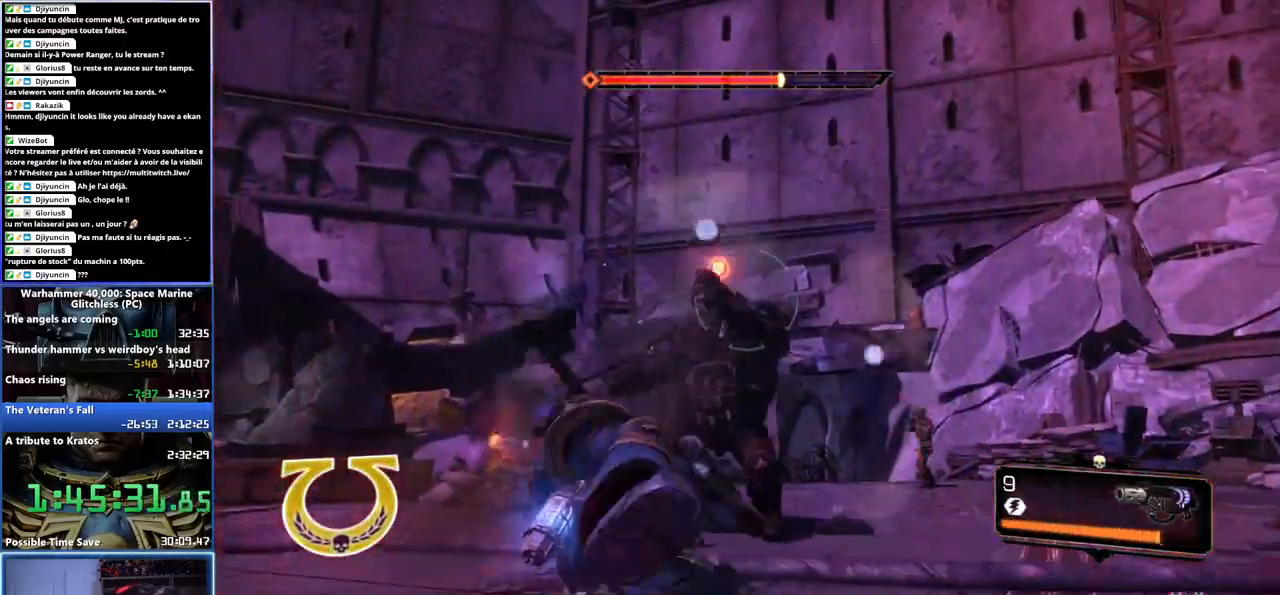
{"buttons": [], "left_stick": "up-left", "right_stick": "center", "button_events": []}
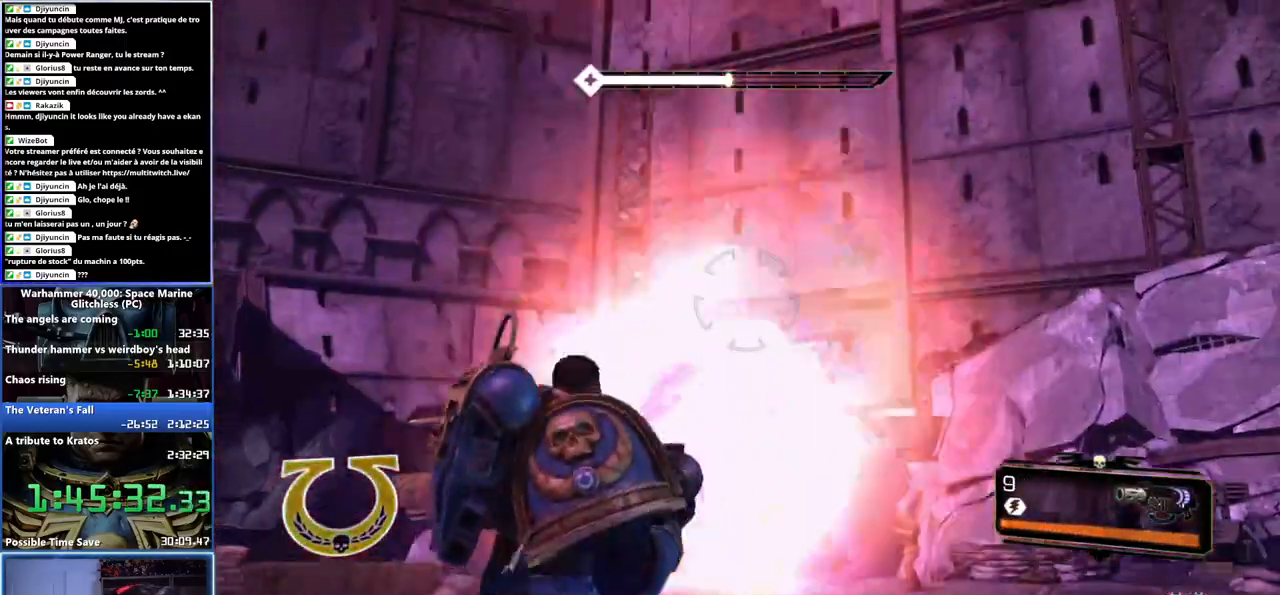
{"buttons": [], "left_stick": "right", "right_stick": "center", "button_events": []}
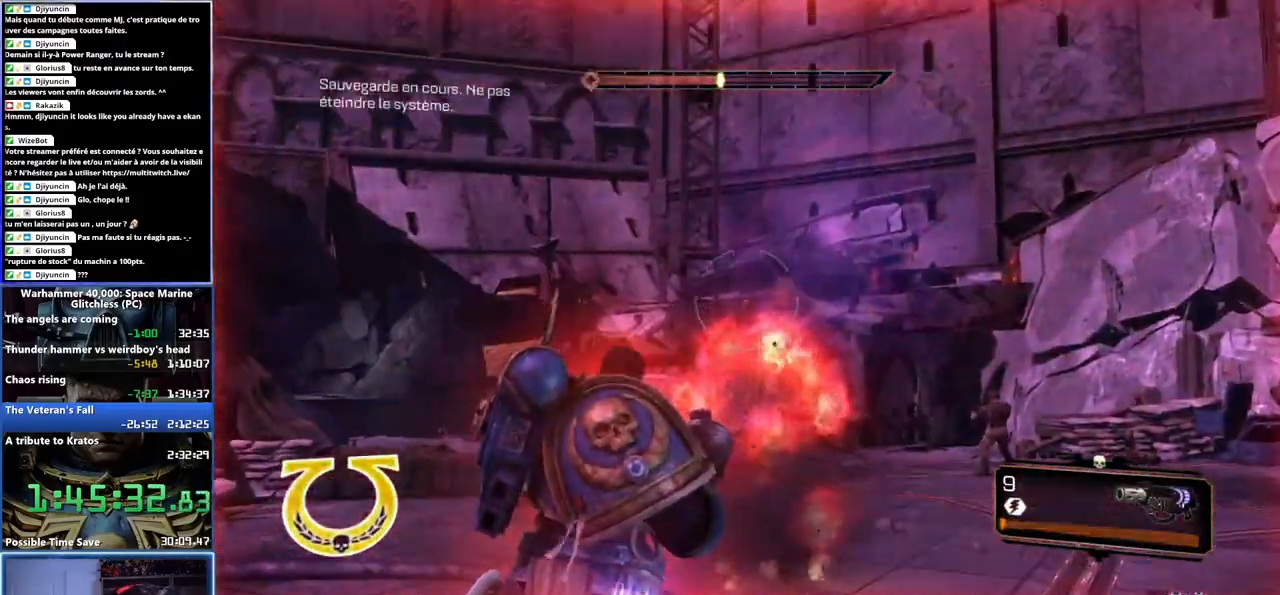
{"buttons": [], "left_stick": "up-right", "right_stick": "right", "button_events": []}
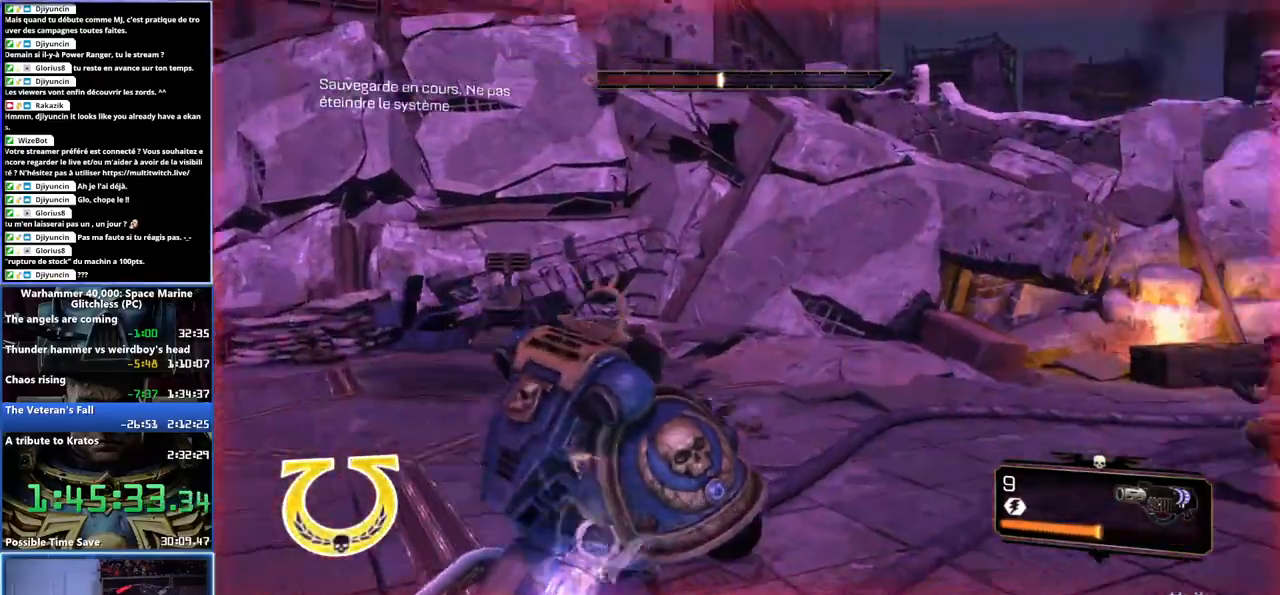
{"buttons": ["L3"], "left_stick": "up-right", "right_stick": "center", "button_events": [[117, "L3", "down"]]}
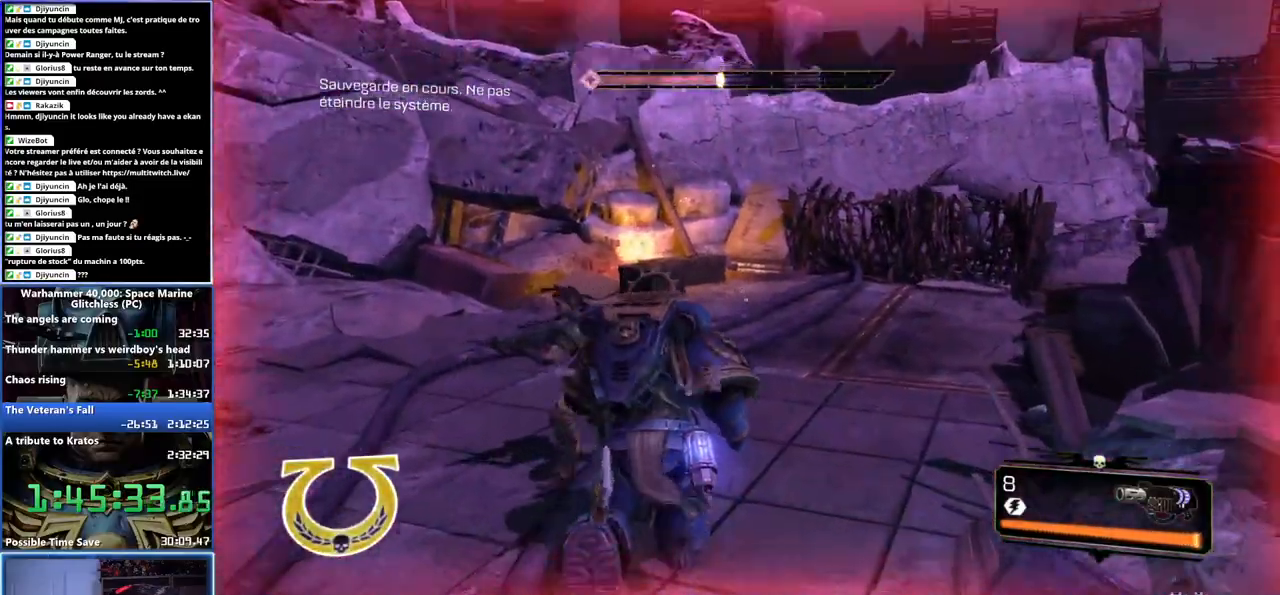
{"buttons": ["L3"], "left_stick": "up-right", "right_stick": "right", "button_events": []}
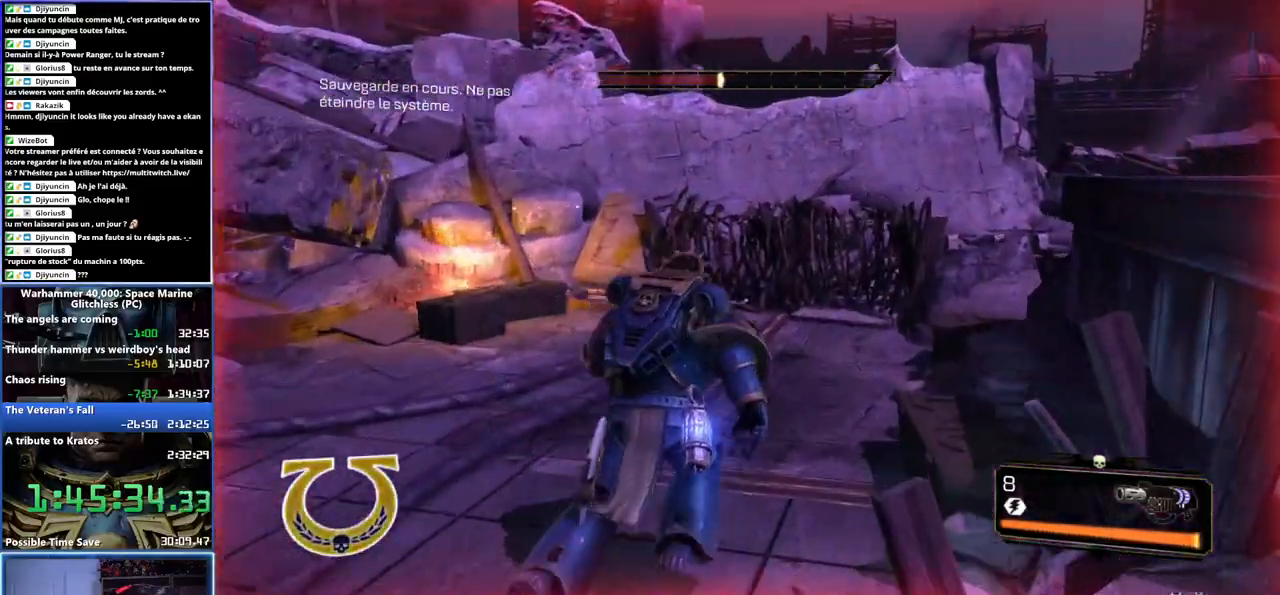
{"buttons": ["L3"], "left_stick": "up", "right_stick": "center", "button_events": []}
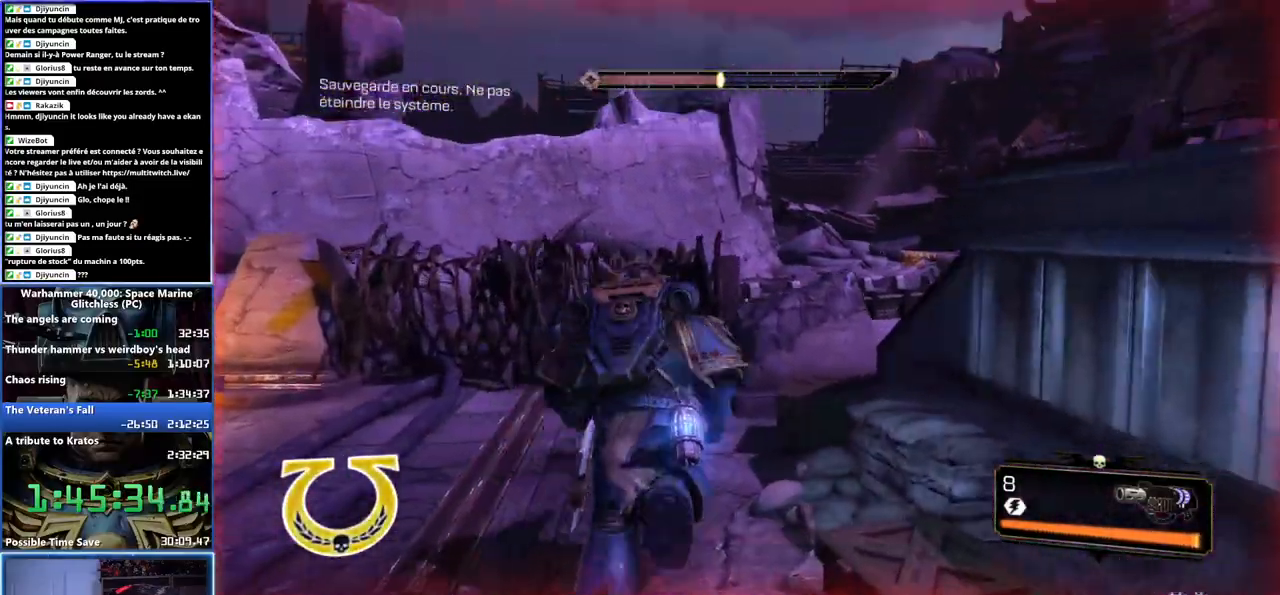
{"buttons": ["L3"], "left_stick": "left", "right_stick": "left", "button_events": []}
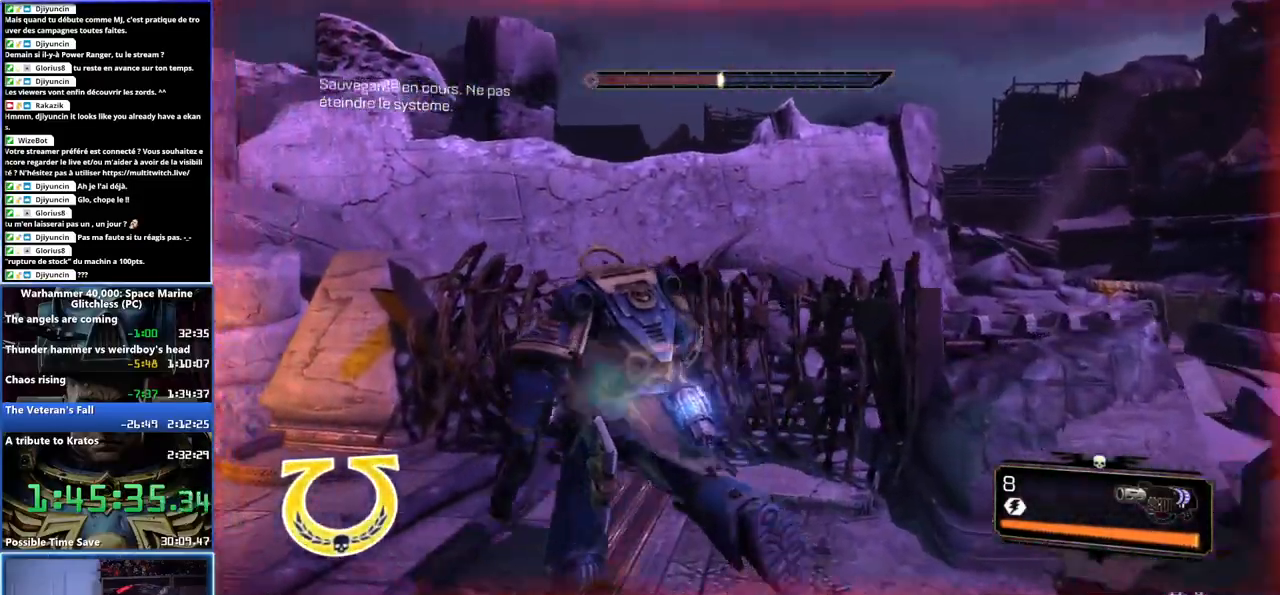
{"buttons": [], "left_stick": "down-left", "right_stick": "left", "button_events": [[267, "L3", "up"]]}
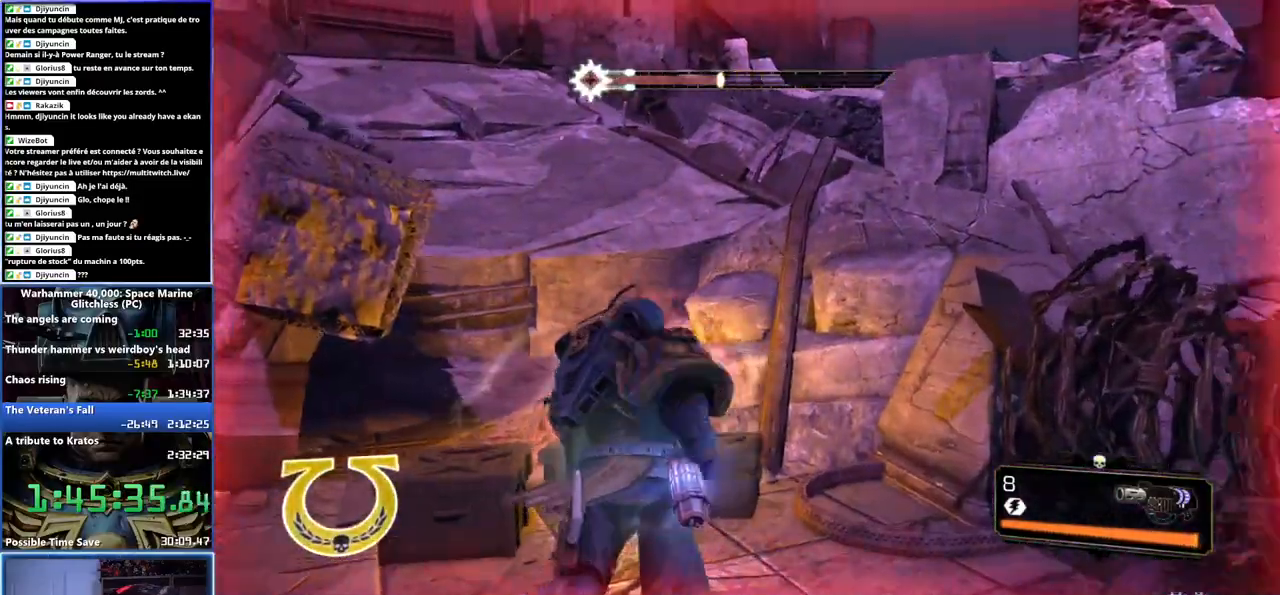
{"buttons": [], "left_stick": "left", "right_stick": "left", "button_events": []}
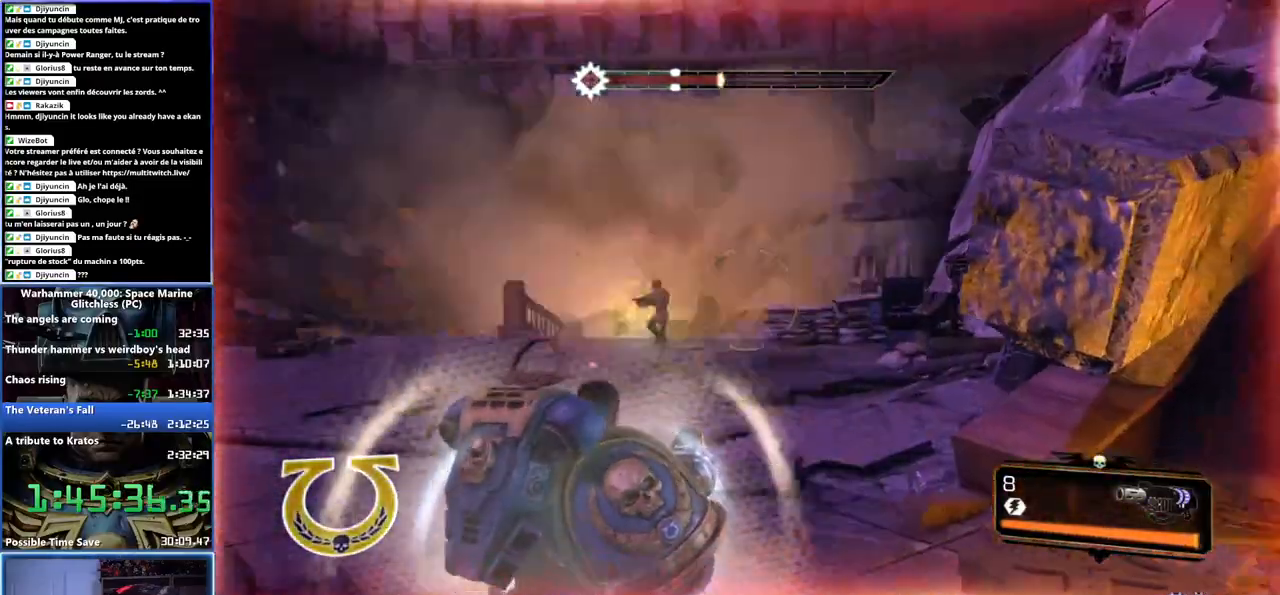
{"buttons": [], "left_stick": "up-right", "right_stick": "left", "button_events": []}
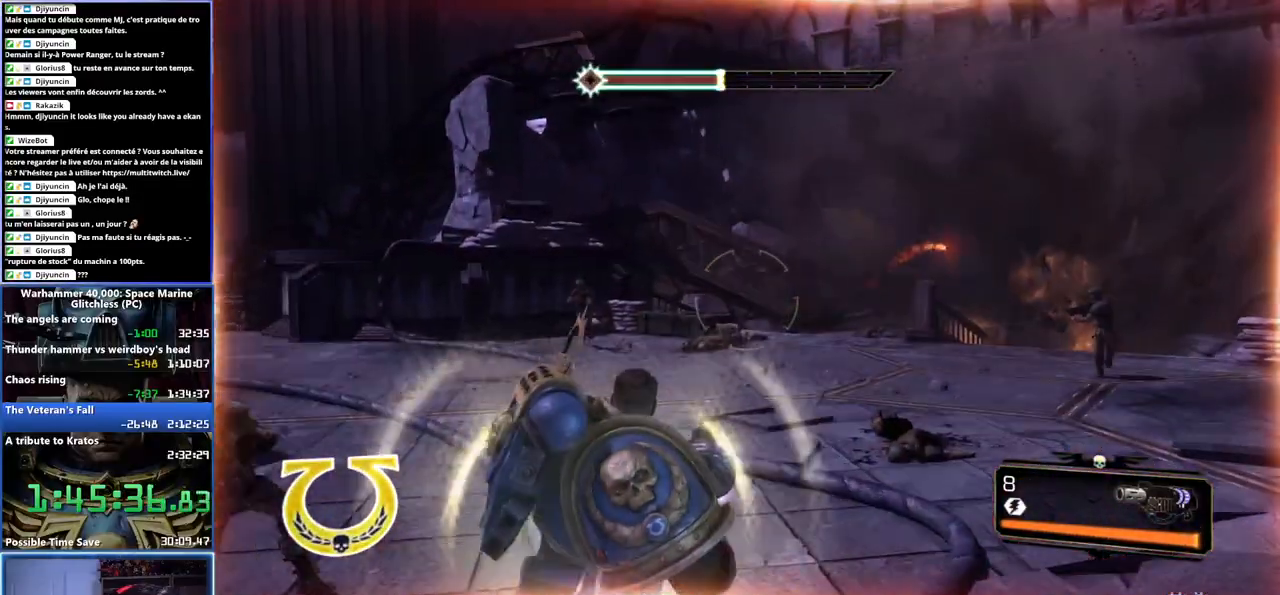
{"buttons": [], "left_stick": "center", "right_stick": "left", "button_events": []}
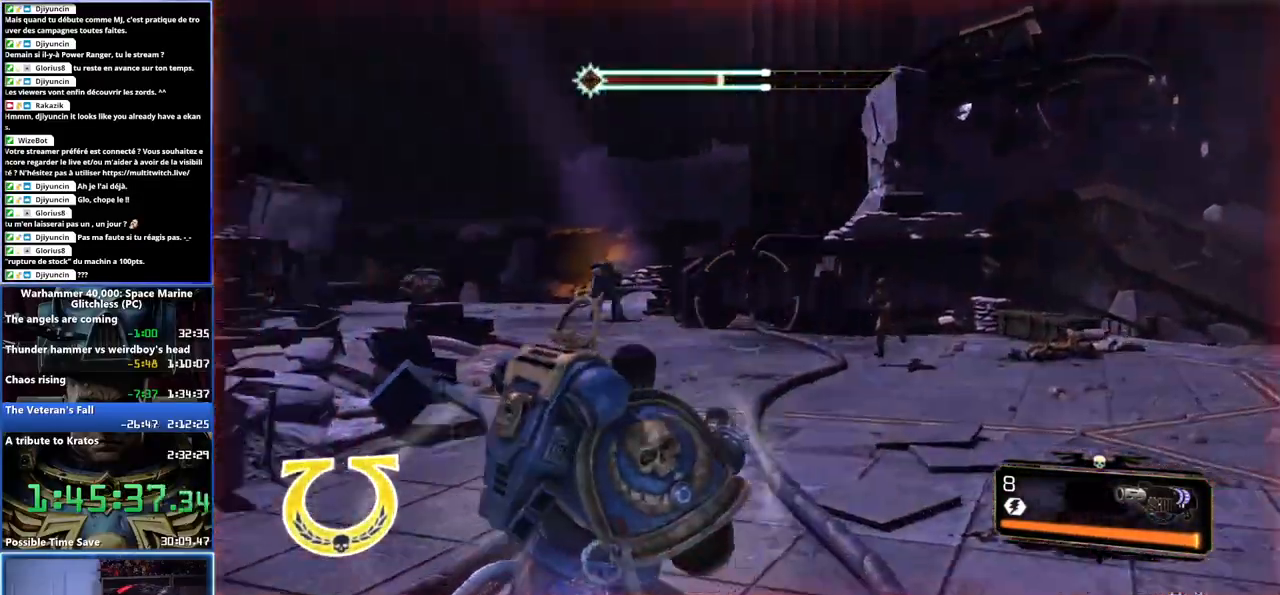
{"buttons": [], "left_stick": "center", "right_stick": "center", "button_events": []}
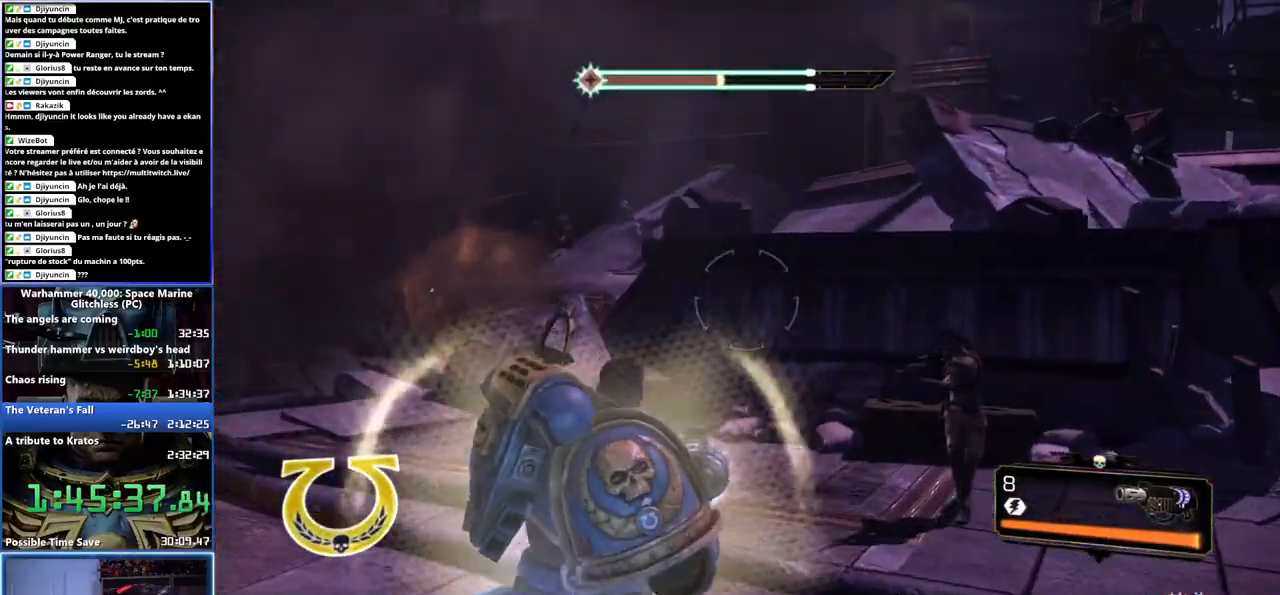
{"buttons": [], "left_stick": "down-right", "right_stick": "left", "button_events": []}
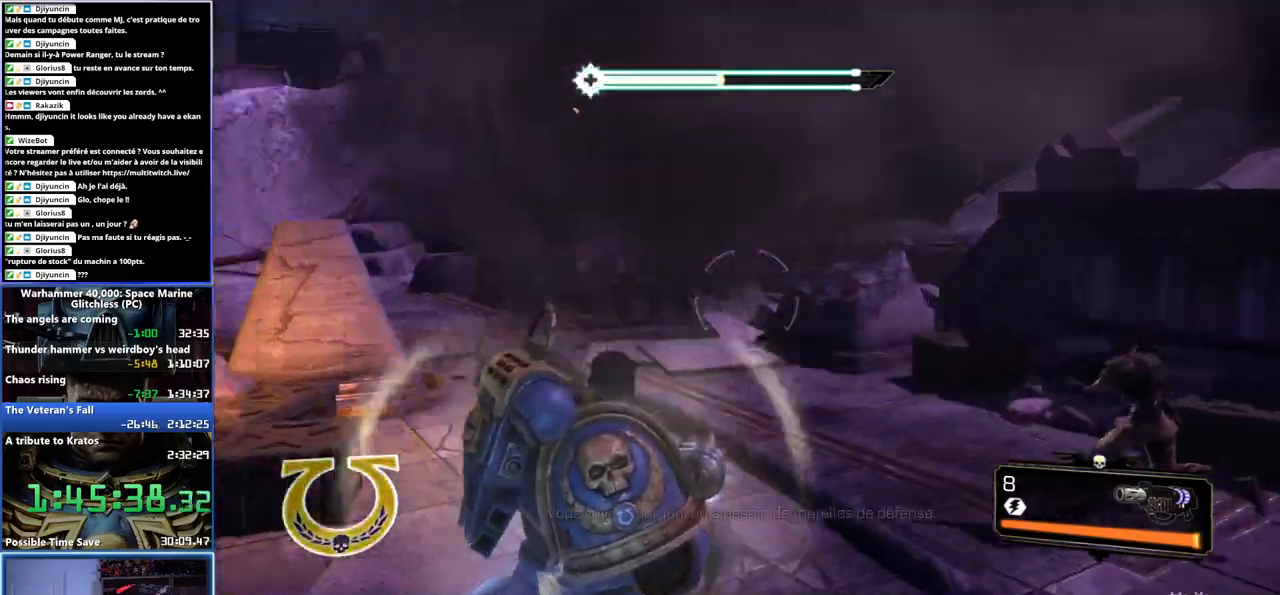
{"buttons": [], "left_stick": "right", "right_stick": "right", "button_events": []}
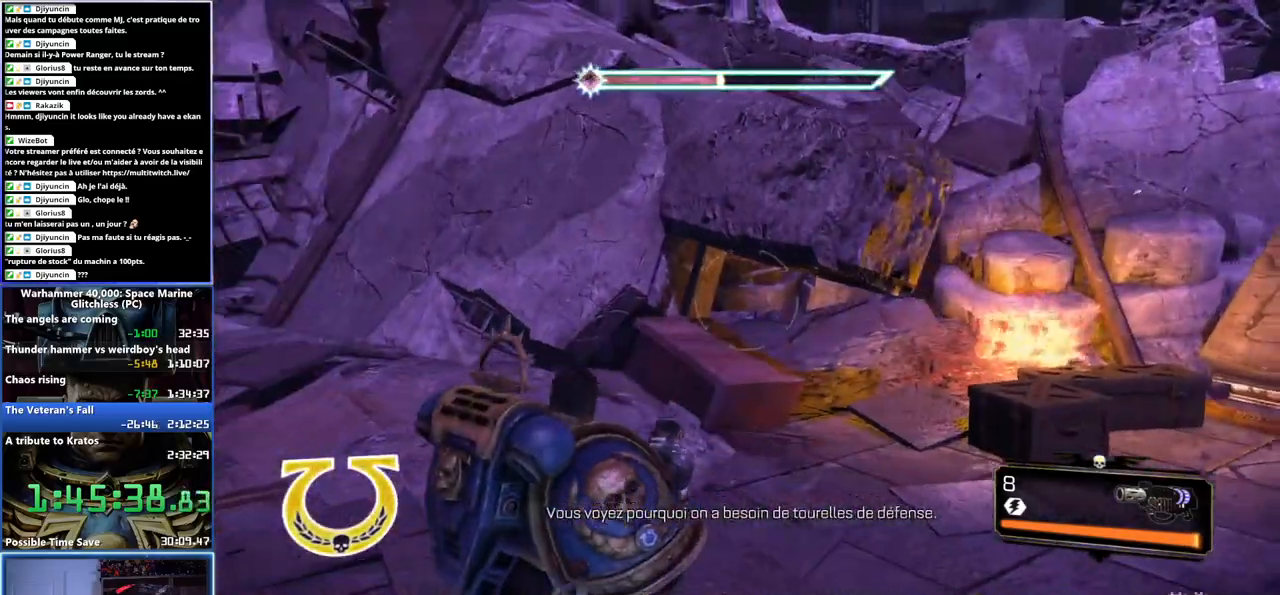
{"buttons": ["L3"], "left_stick": "up", "right_stick": "center", "button_events": [[300, "L3", "down"]]}
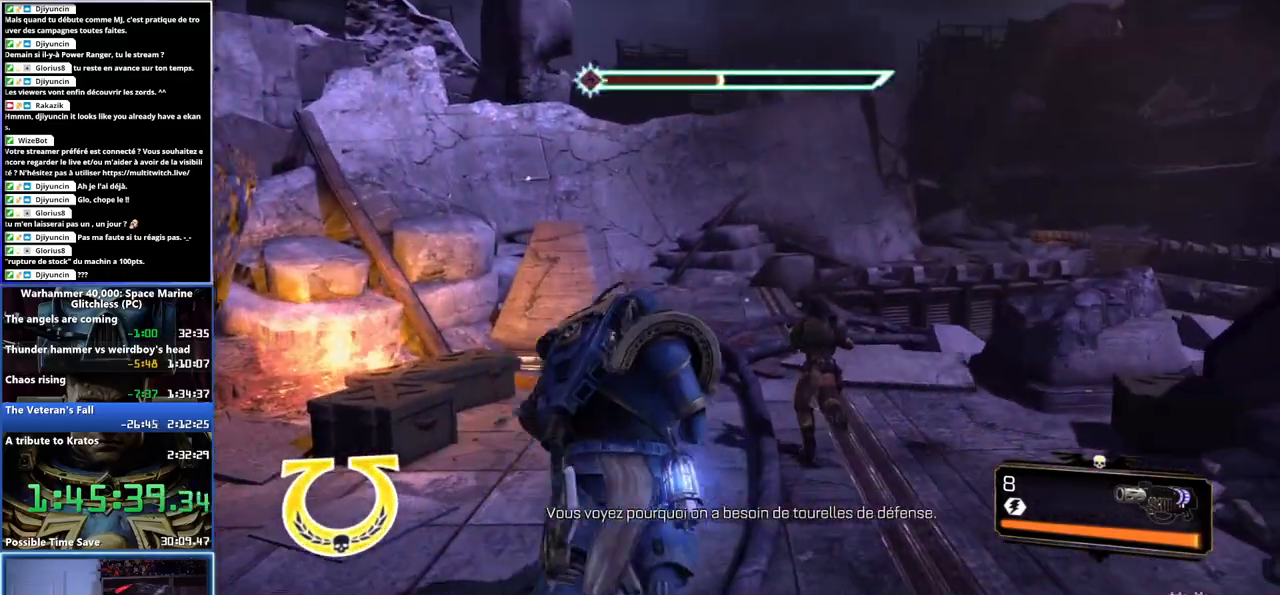
{"buttons": ["A", "X", "L3"], "left_stick": "up", "right_stick": "center", "button_events": [[217, "X", "down"], [283, "X", "up"], [367, "X", "down"], [483, "A", "down"]]}
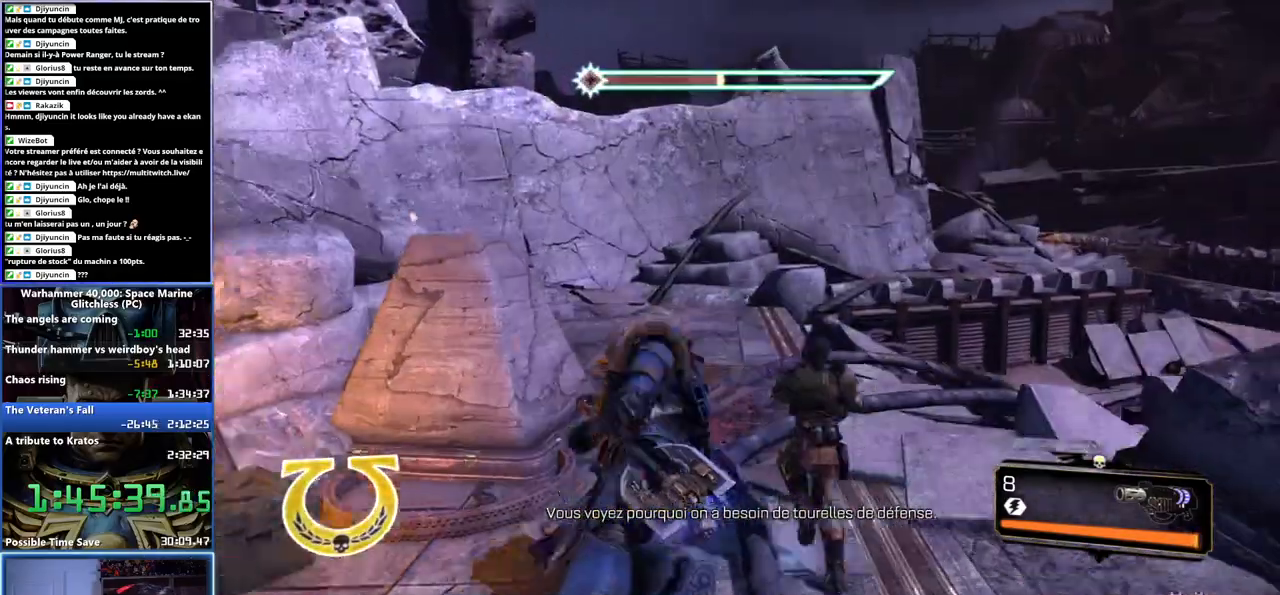
{"buttons": [], "left_stick": "up", "right_stick": "right", "button_events": [[83, "A", "up"], [83, "X", "up"], [167, "L3", "up"]]}
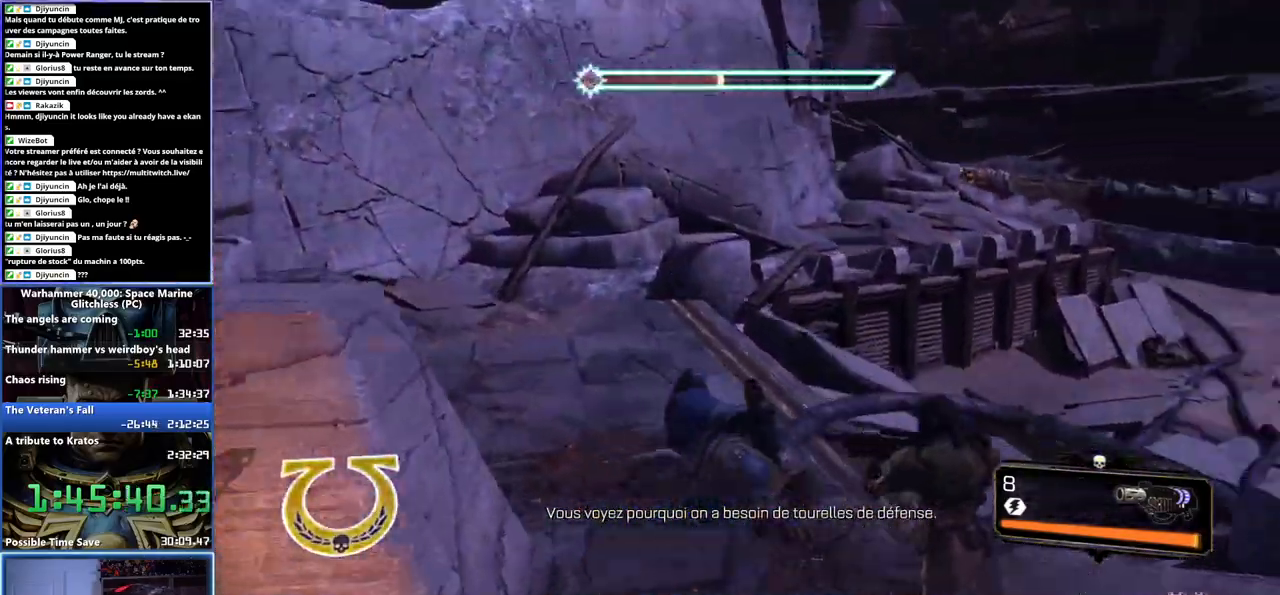
{"buttons": ["L3"], "left_stick": "up-right", "right_stick": "center", "button_events": [[433, "L3", "down"]]}
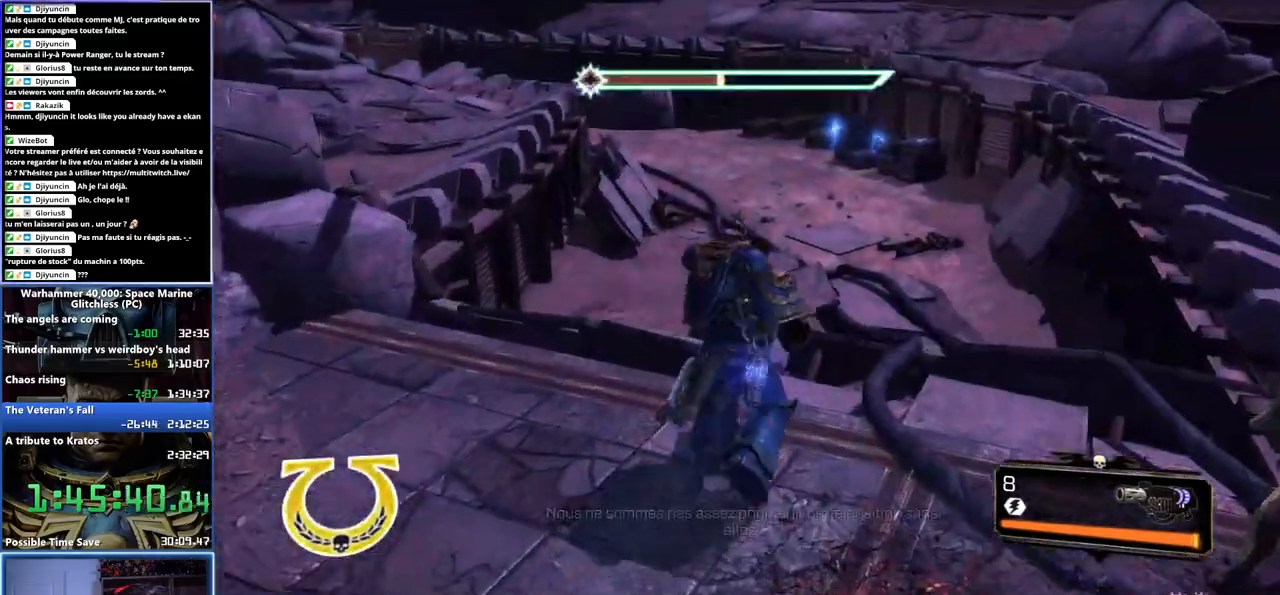
{"buttons": ["A", "L3"], "left_stick": "up", "right_stick": "center", "button_events": [[217, "X", "down"], [367, "A", "down"], [450, "X", "up"]]}
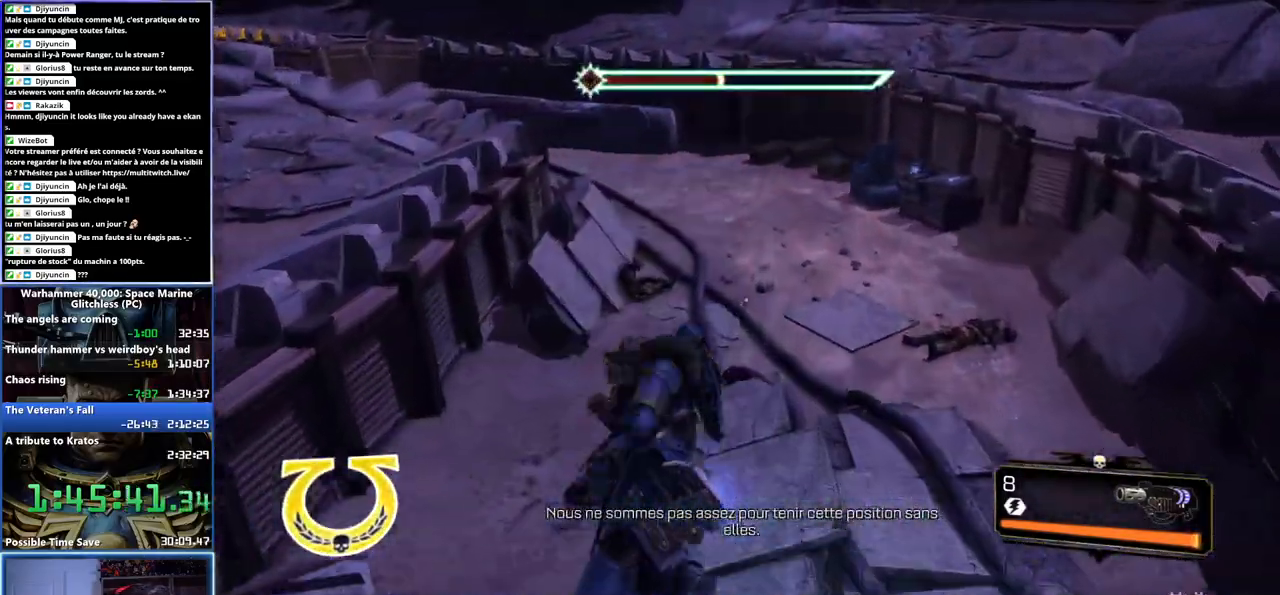
{"buttons": [], "left_stick": "up-right", "right_stick": "center", "button_events": [[17, "X", "down"], [100, "A", "up"], [117, "X", "up"], [183, "L3", "up"]]}
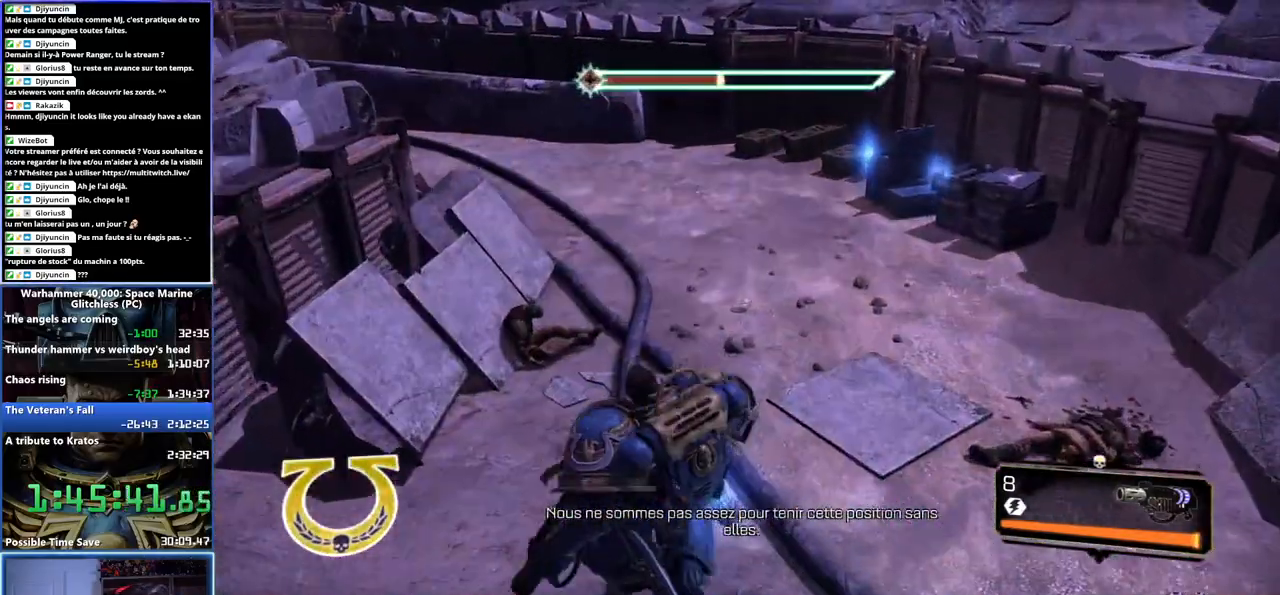
{"buttons": [], "left_stick": "up-right", "right_stick": "center", "button_events": []}
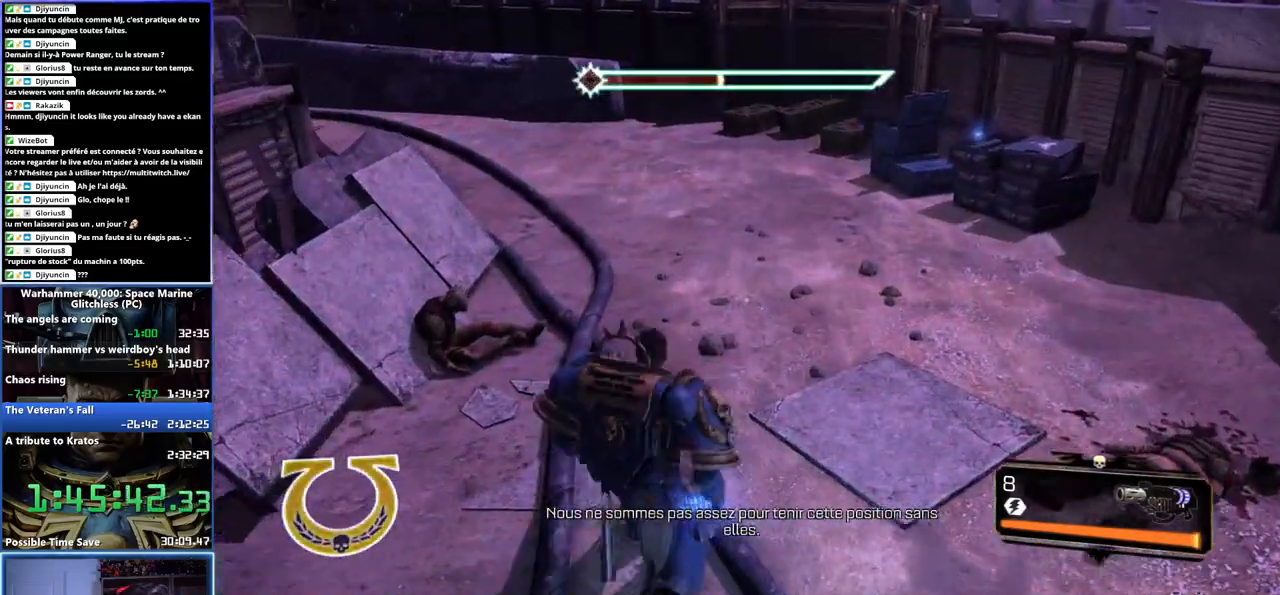
{"buttons": [], "left_stick": "up-right", "right_stick": "center", "button_events": [[200, "L3", "down"], [417, "L3", "up"]]}